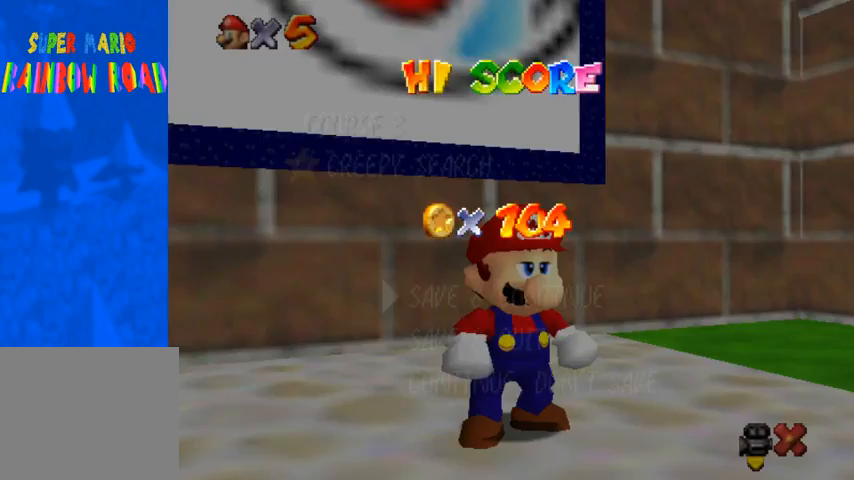
Gameplay with a controller (PlayStation layout); each line is a JSON object with the inputs held at the frame after it. "events" lists button and stick changes between this image and that frame as [ms after this image, input, new state], when the widget could be followed in between.
{"buttons": ["CROSS"], "left_stick": "center", "right_stick": "center", "events": [[433, "CROSS", "down"]]}
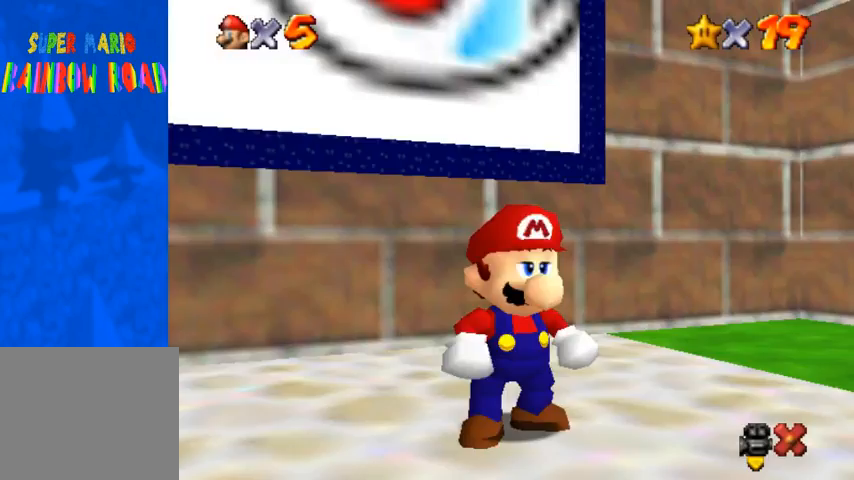
{"buttons": ["CROSS", "R1"], "left_stick": "center", "right_stick": "center", "events": [[133, "CROSS", "up"], [433, "R1", "down"], [500, "CROSS", "down"]]}
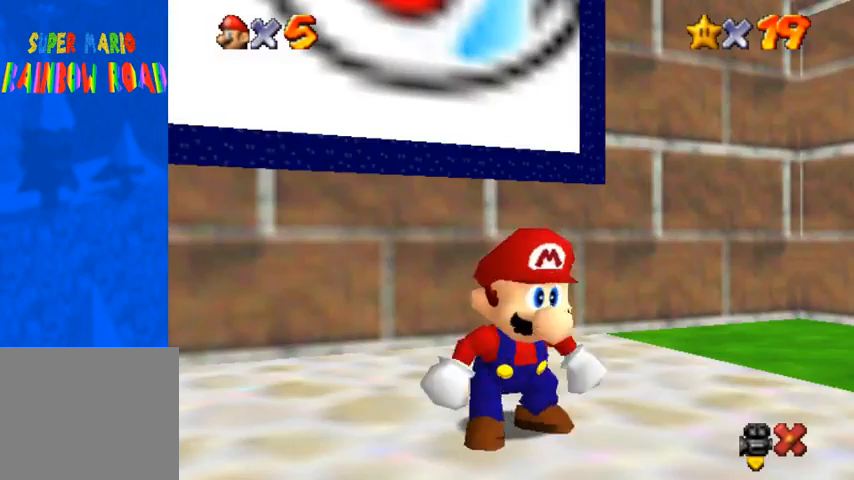
{"buttons": ["R1"], "left_stick": "up", "right_stick": "center", "events": [[100, "left_stick", "up-left"], [133, "CROSS", "up"], [433, "left_stick", "up"]]}
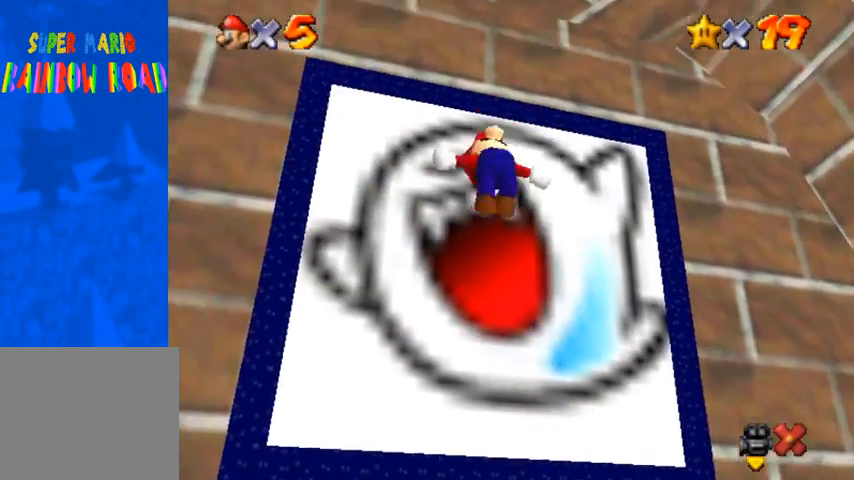
{"buttons": [], "left_stick": "up", "right_stick": "center", "events": [[367, "R1", "up"]]}
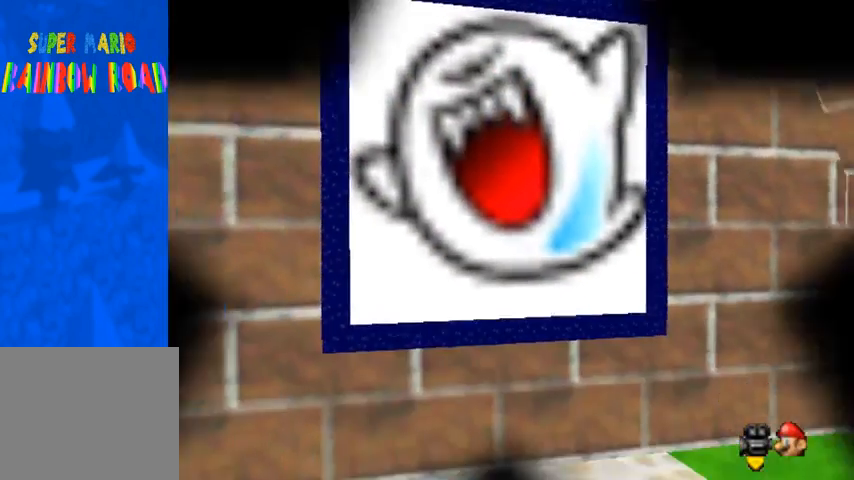
{"buttons": [], "left_stick": "center", "right_stick": "center", "events": [[67, "left_stick", "center"]]}